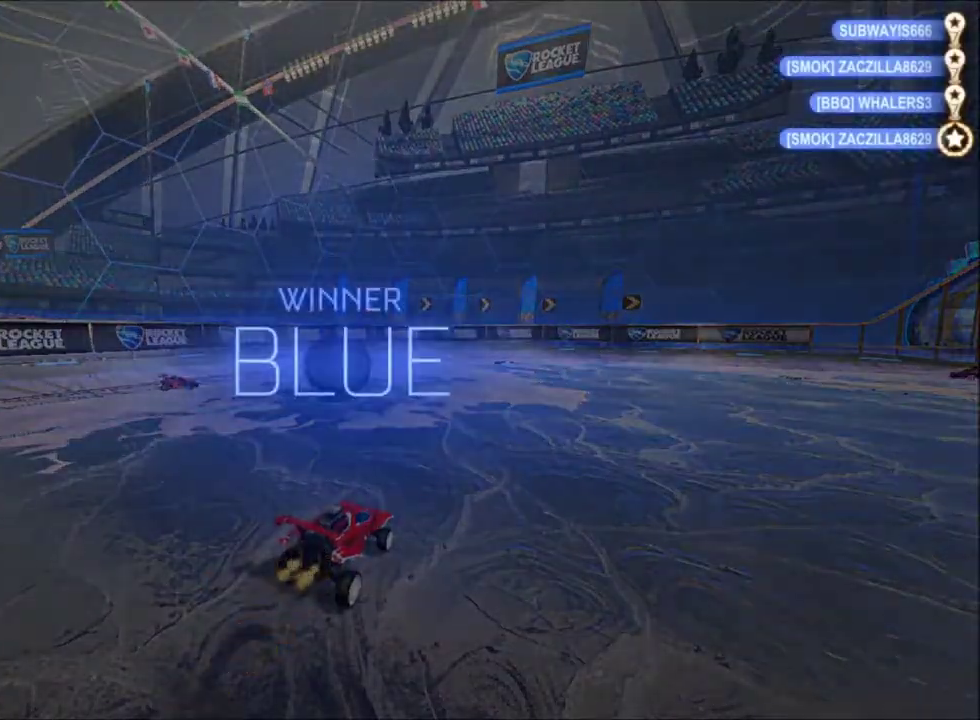
Gameplay with a controller (Xbox layout); each line is a JSON object with the inputs held at the frame after it. "events" lists button and stick changes between this image and that frame as [ms after this image, input, new state], when the widget could be followed in between. This document gives stick clicks only as held states, not as events. Not read: SELECT.
{"buttons": [], "left_stick": "center", "right_stick": "center", "events": [[67, "START", "up"], [167, "DPAD_DOWN", "down"], [234, "DPAD_DOWN", "up"], [300, "DPAD_DOWN", "down"], [367, "DPAD_DOWN", "up"], [434, "DPAD_DOWN", "down"], [501, "DPAD_DOWN", "up"]]}
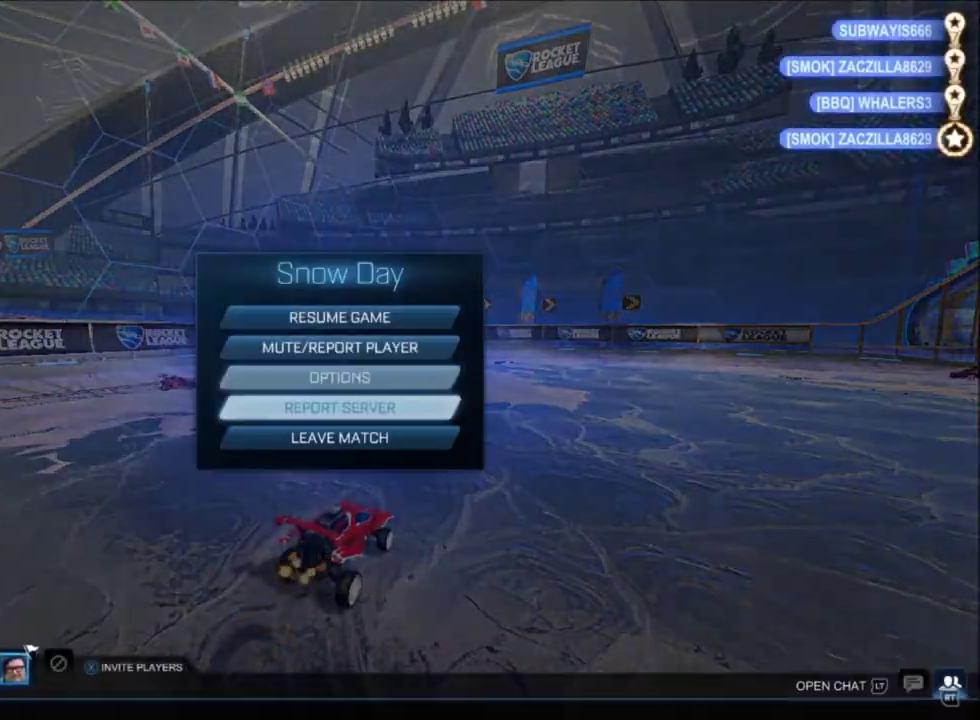
{"buttons": ["A", "DPAD_LEFT"], "left_stick": "center", "right_stick": "center", "events": [[300, "A", "down"], [367, "A", "up"], [467, "DPAD_LEFT", "down"], [500, "A", "down"]]}
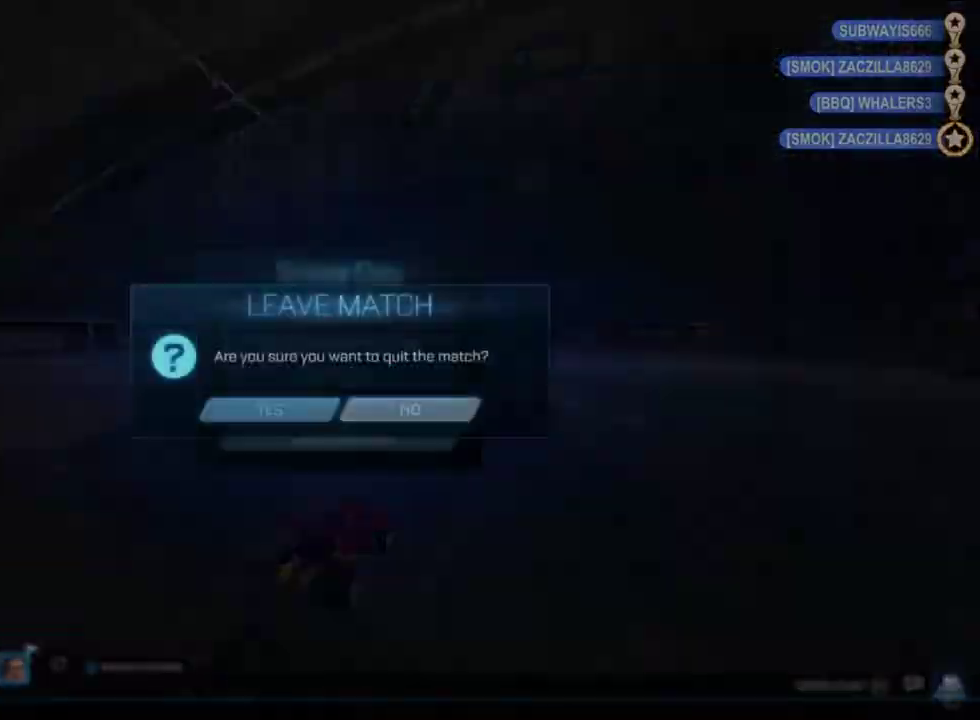
{"buttons": ["Y", "R2"], "left_stick": "up-left", "right_stick": "center"}
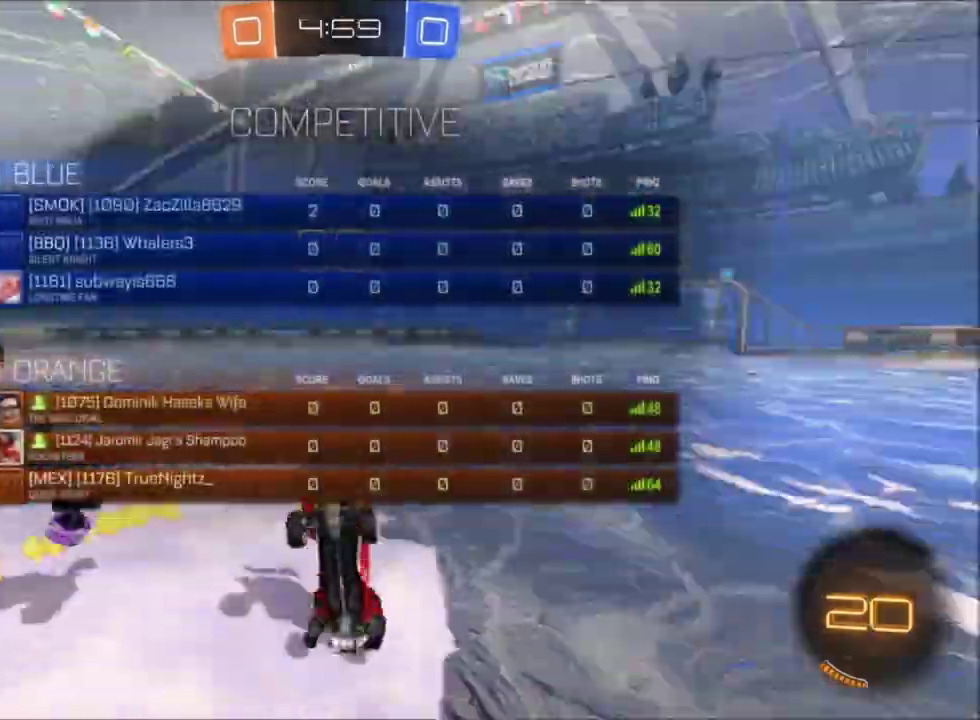
{"buttons": ["R2"], "left_stick": "left", "right_stick": "center", "events": [[33, "Y", "up"], [400, "left_stick", "left"]]}